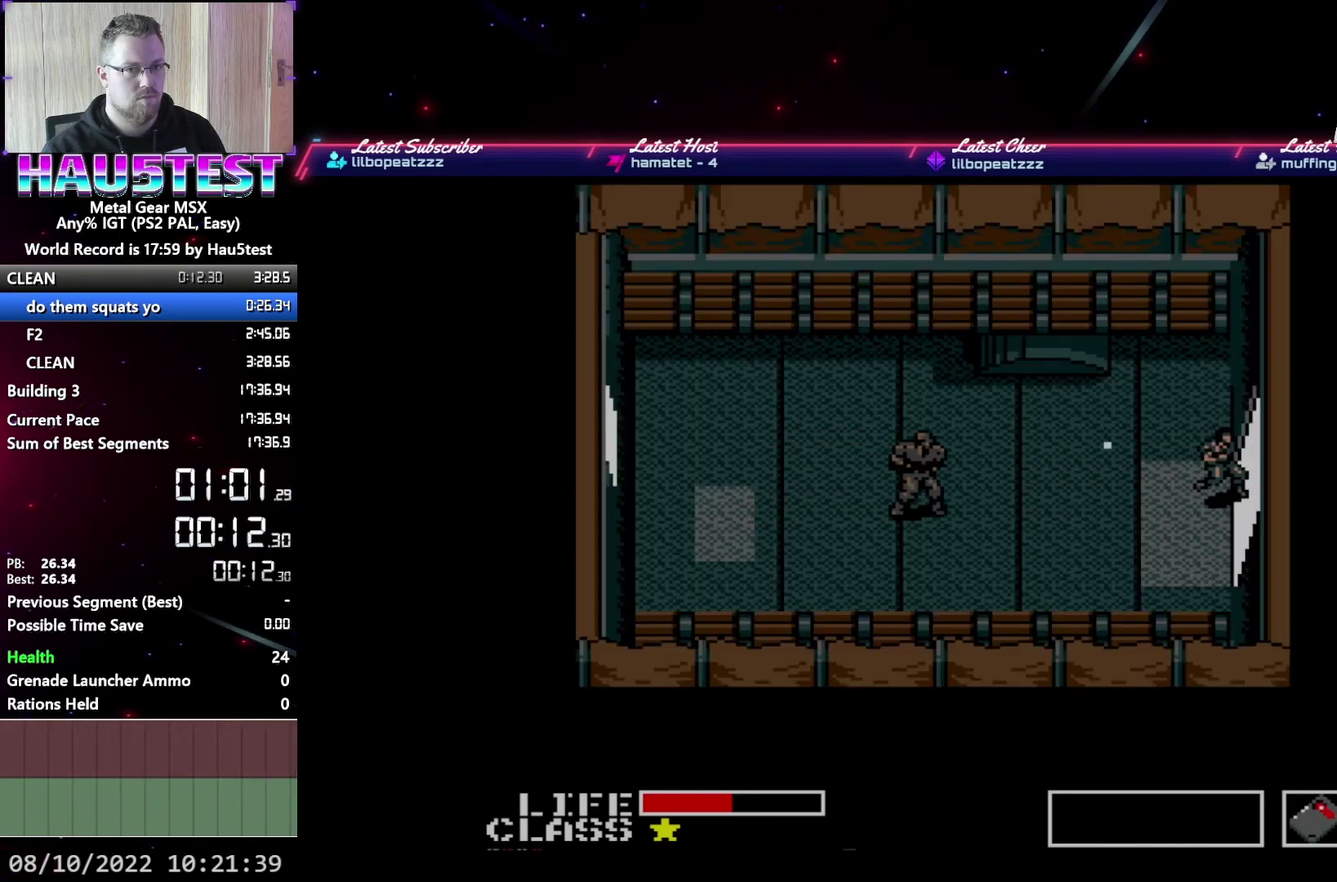
Gameplay with a controller (Xbox layout); each line is a JSON object with the inputs held at the frame after it. "events" lists button and stick changes between this image and that frame as [ms after this image, input, new state], when the widget could be followed in between. Not read: L3 R3 left_stick right_stick.
{"buttons": ["DPAD_LEFT"], "events": []}
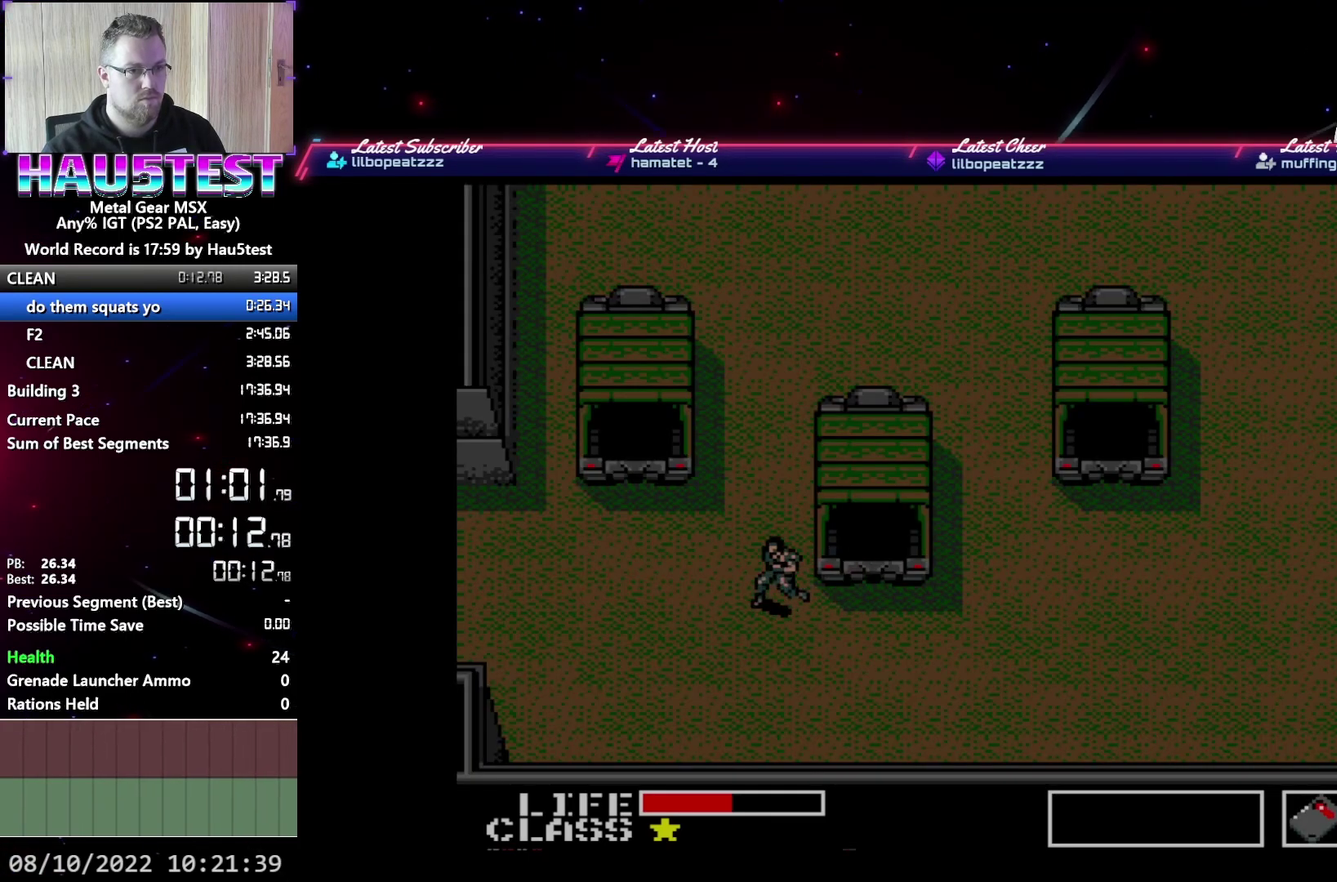
{"buttons": ["DPAD_LEFT"], "events": []}
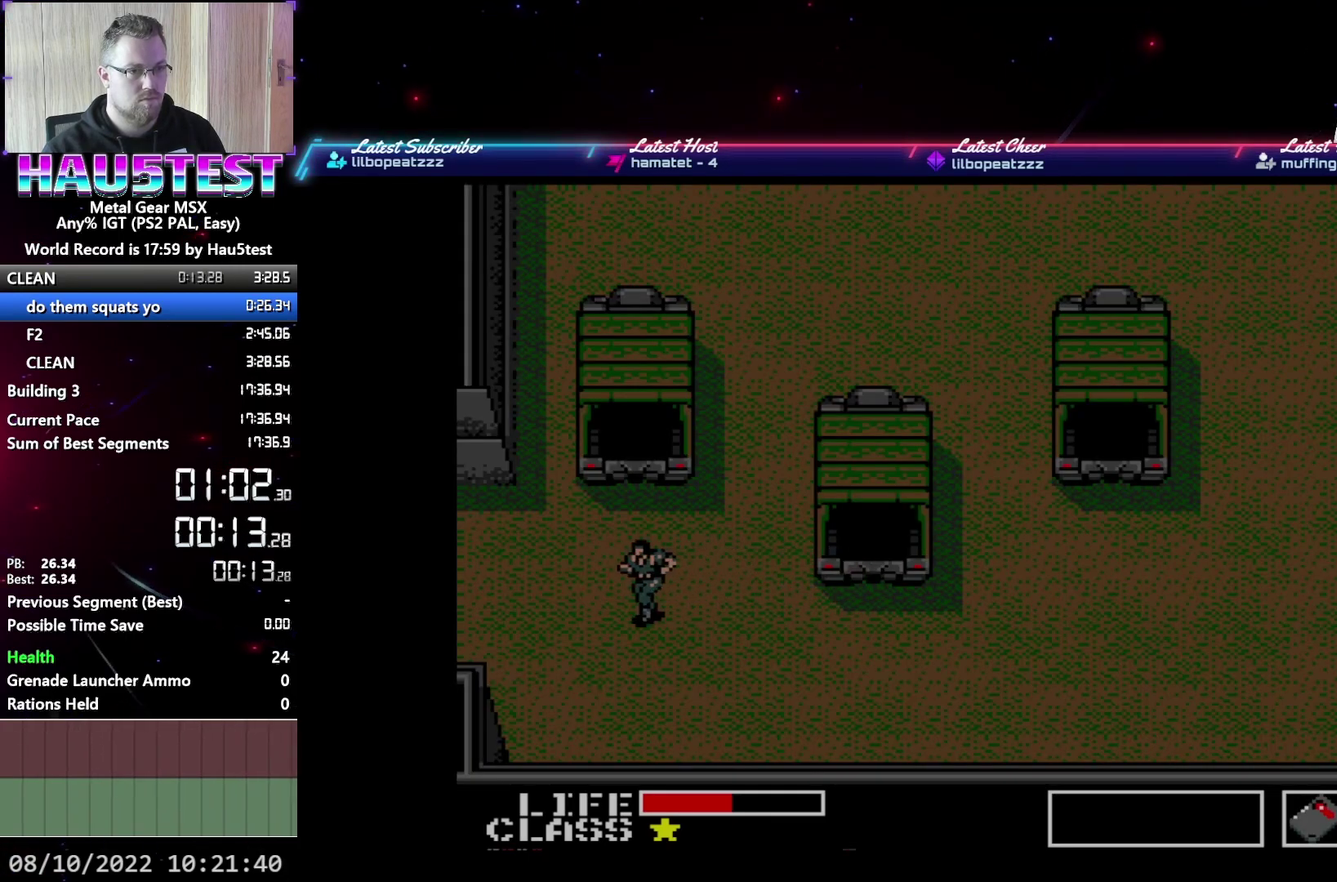
{"buttons": ["DPAD_LEFT"], "events": []}
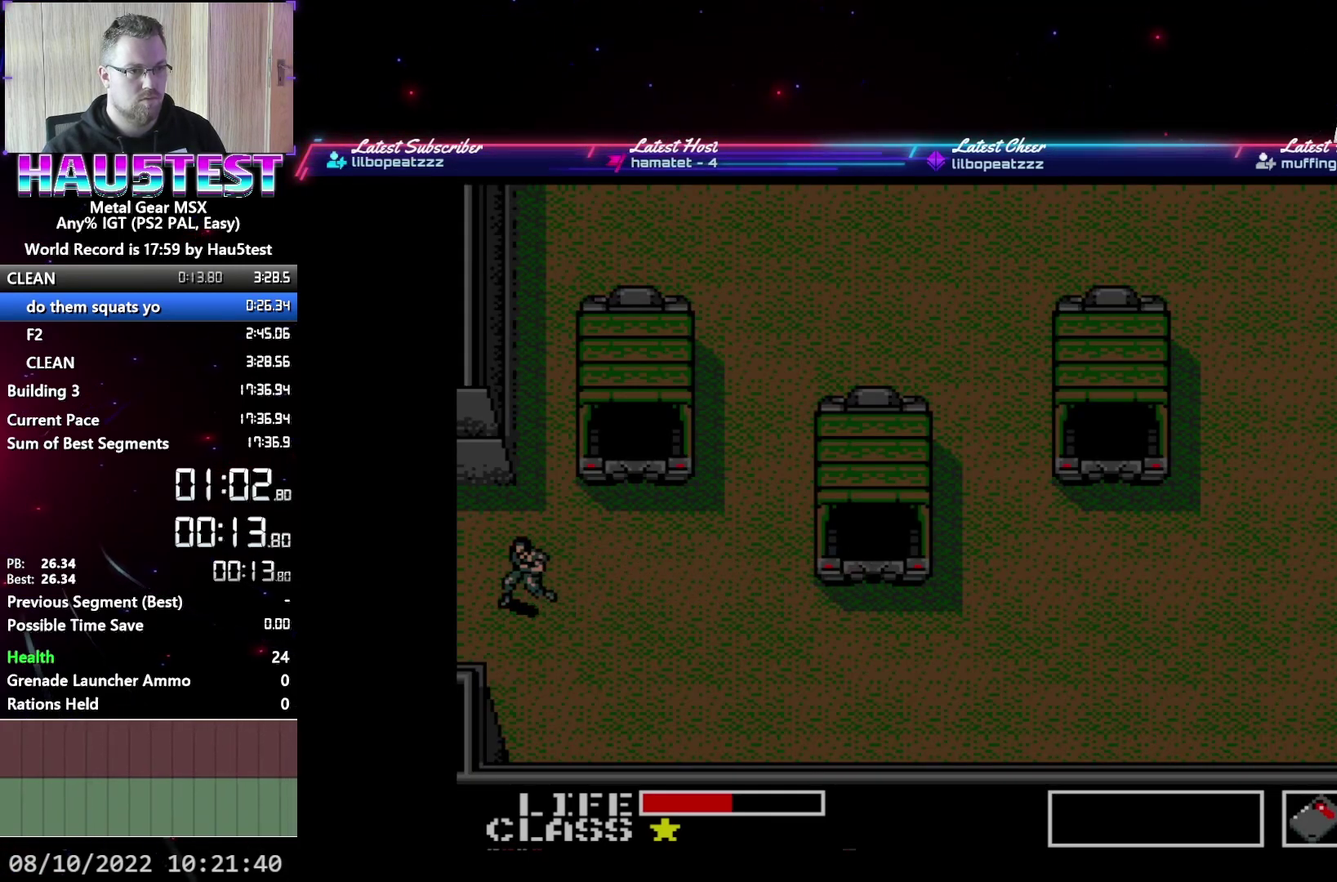
{"buttons": ["DPAD_LEFT"], "events": []}
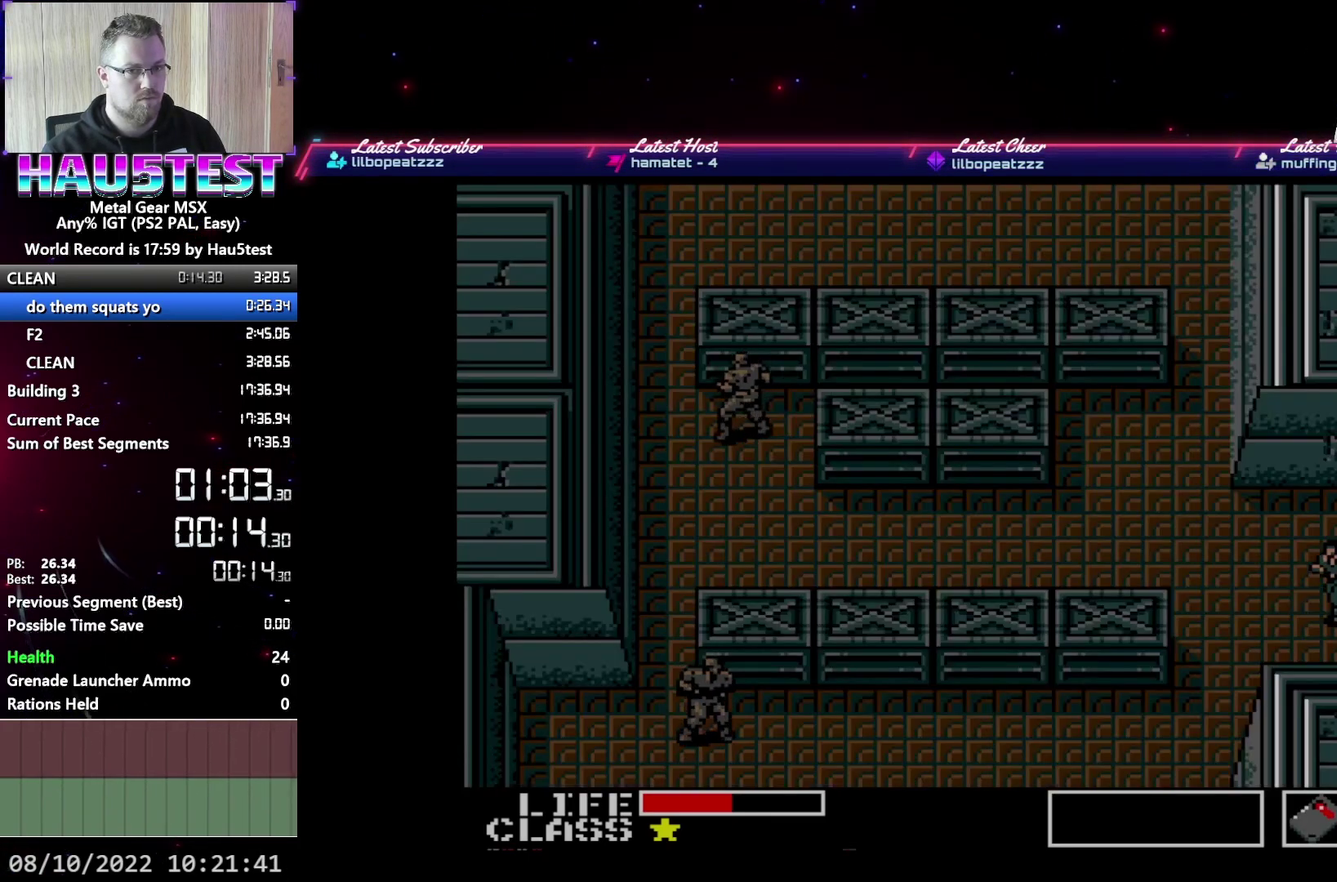
{"buttons": ["DPAD_UP"], "events": [[400, "DPAD_UP", "down"], [417, "DPAD_LEFT", "up"]]}
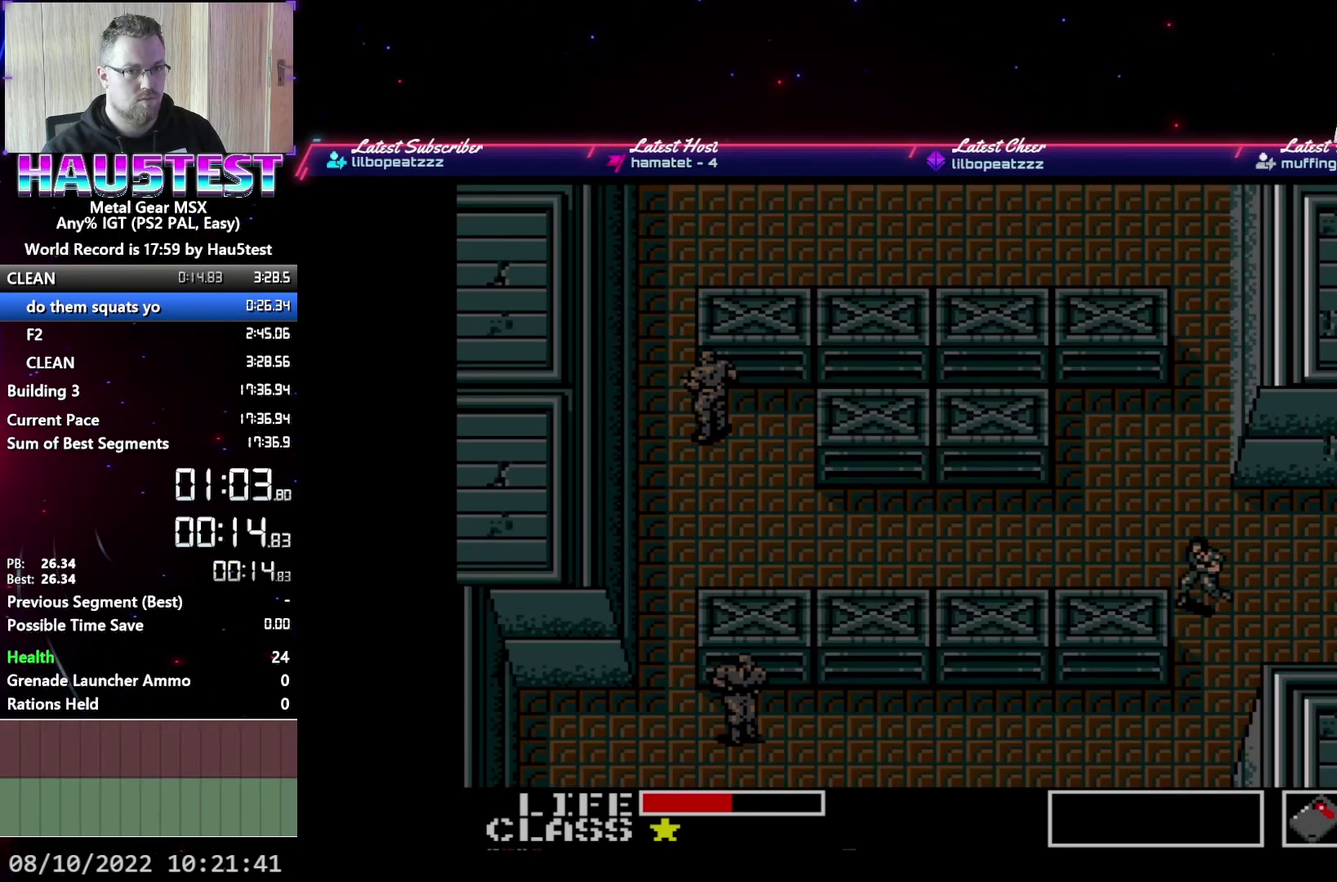
{"buttons": ["DPAD_UP"], "events": []}
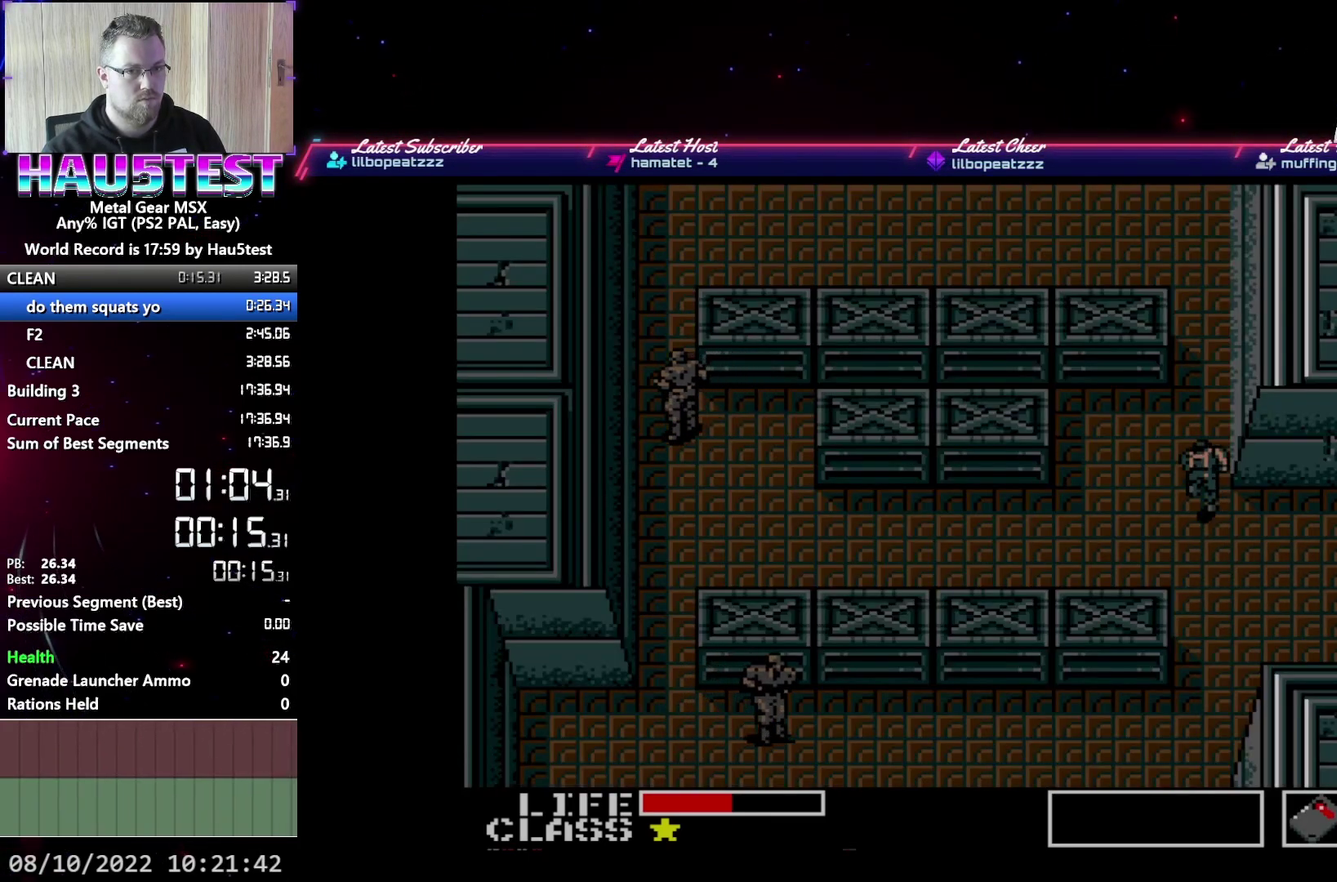
{"buttons": ["DPAD_UP"], "events": []}
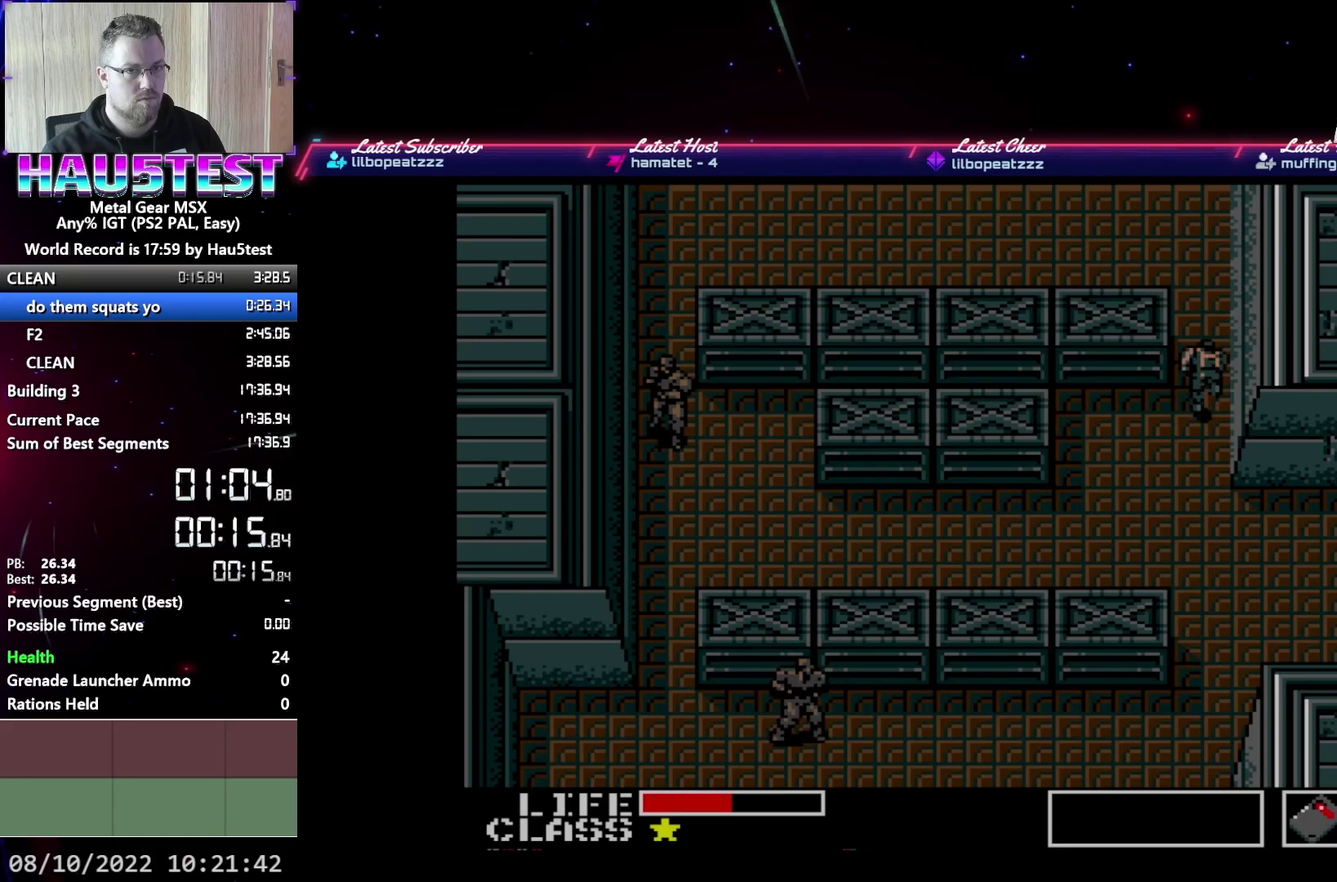
{"buttons": ["DPAD_LEFT"], "events": [[500, "DPAD_LEFT", "down"], [500, "DPAD_UP", "up"]]}
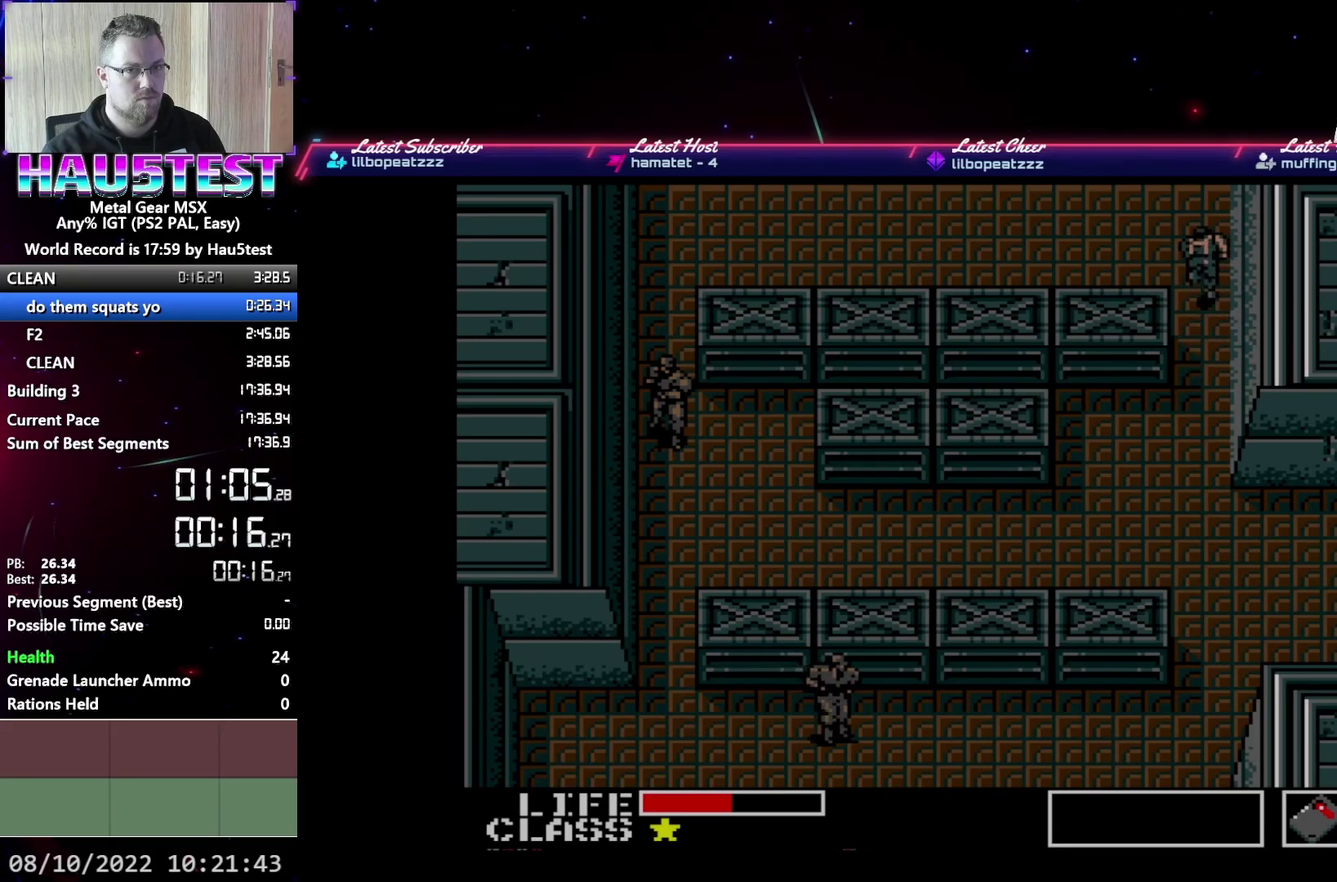
{"buttons": ["DPAD_LEFT"], "events": []}
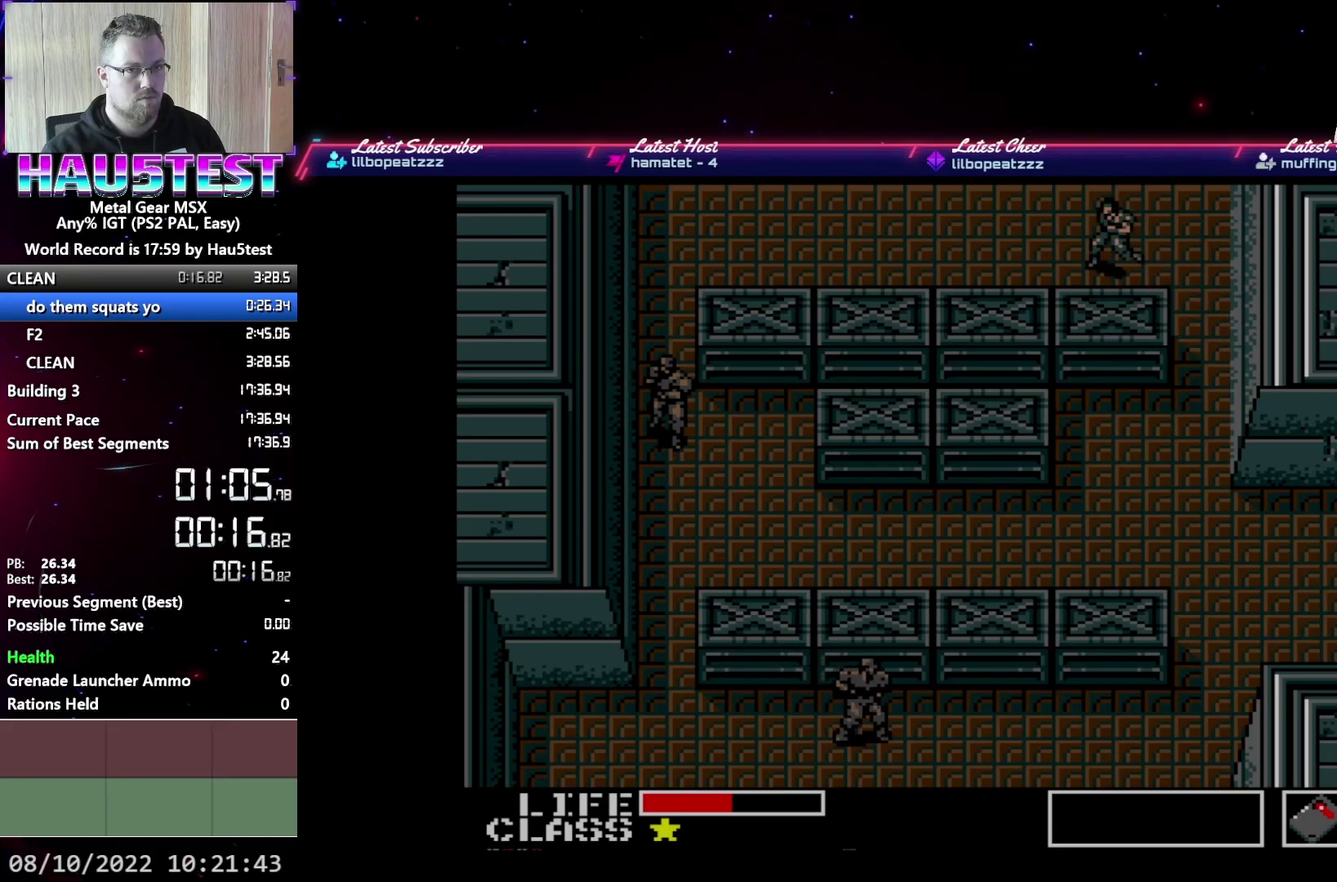
{"buttons": ["DPAD_UP"], "events": [[17, "DPAD_LEFT", "up"], [17, "DPAD_UP", "down"]]}
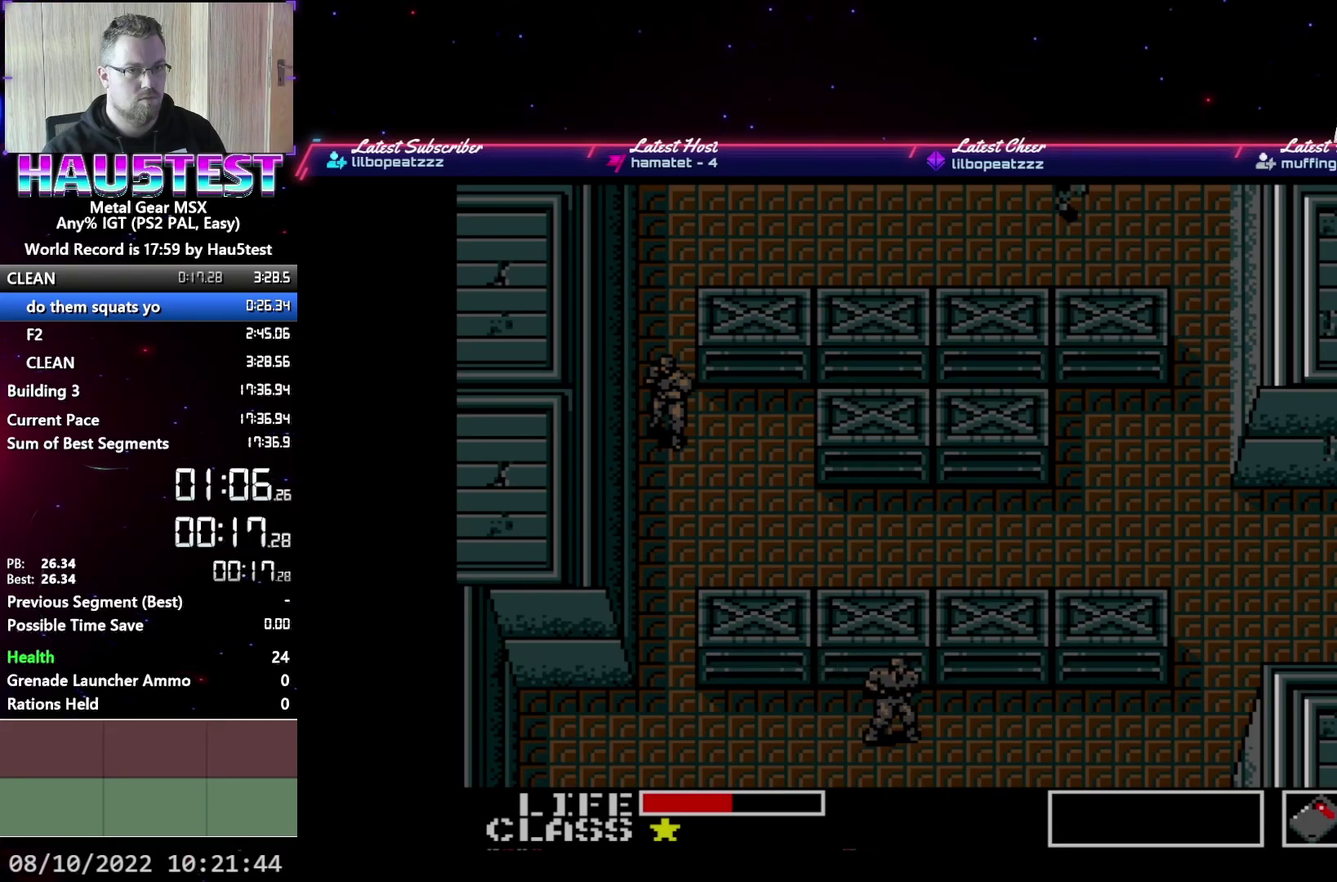
{"buttons": ["DPAD_UP"], "events": []}
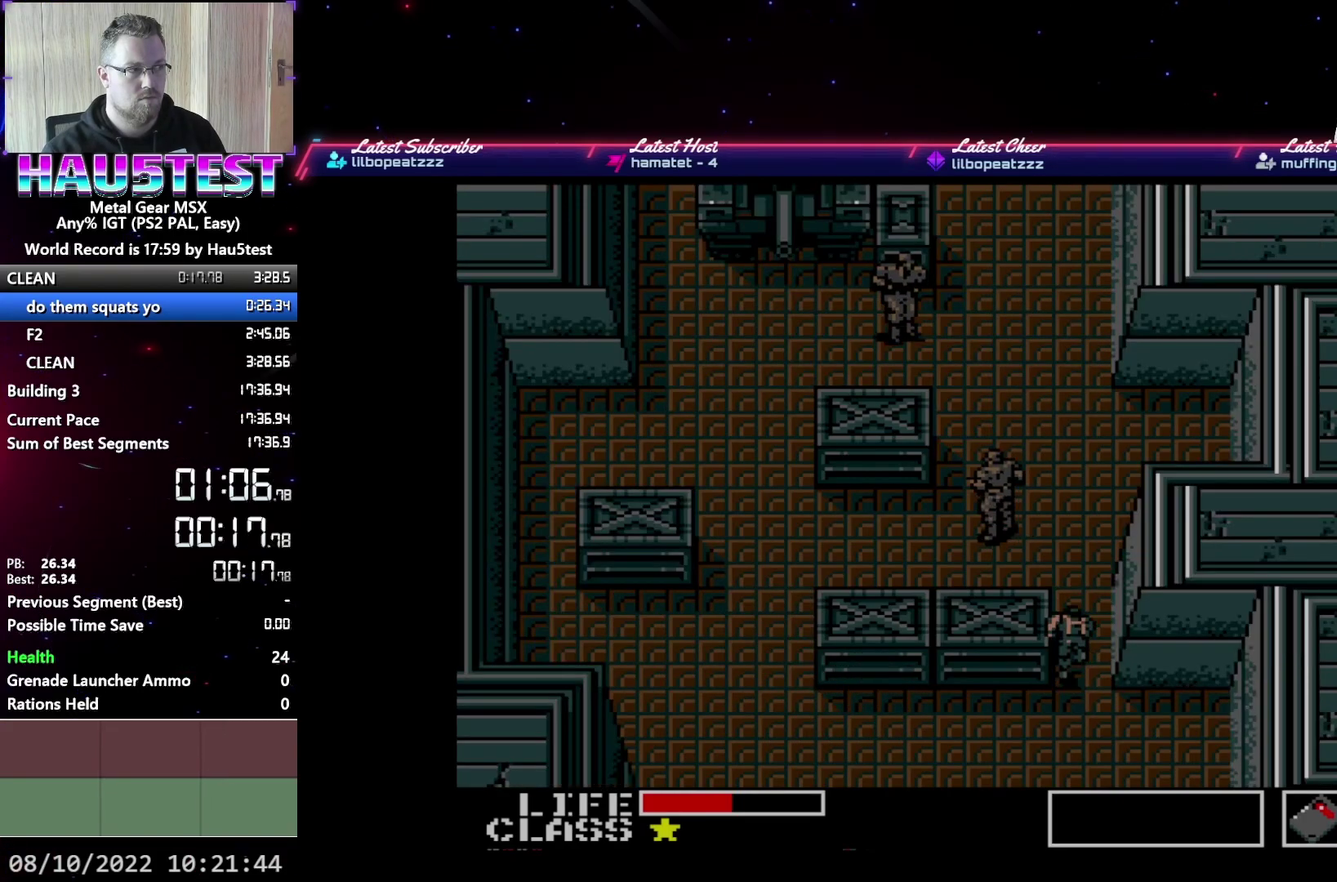
{"buttons": ["DPAD_UP"], "events": []}
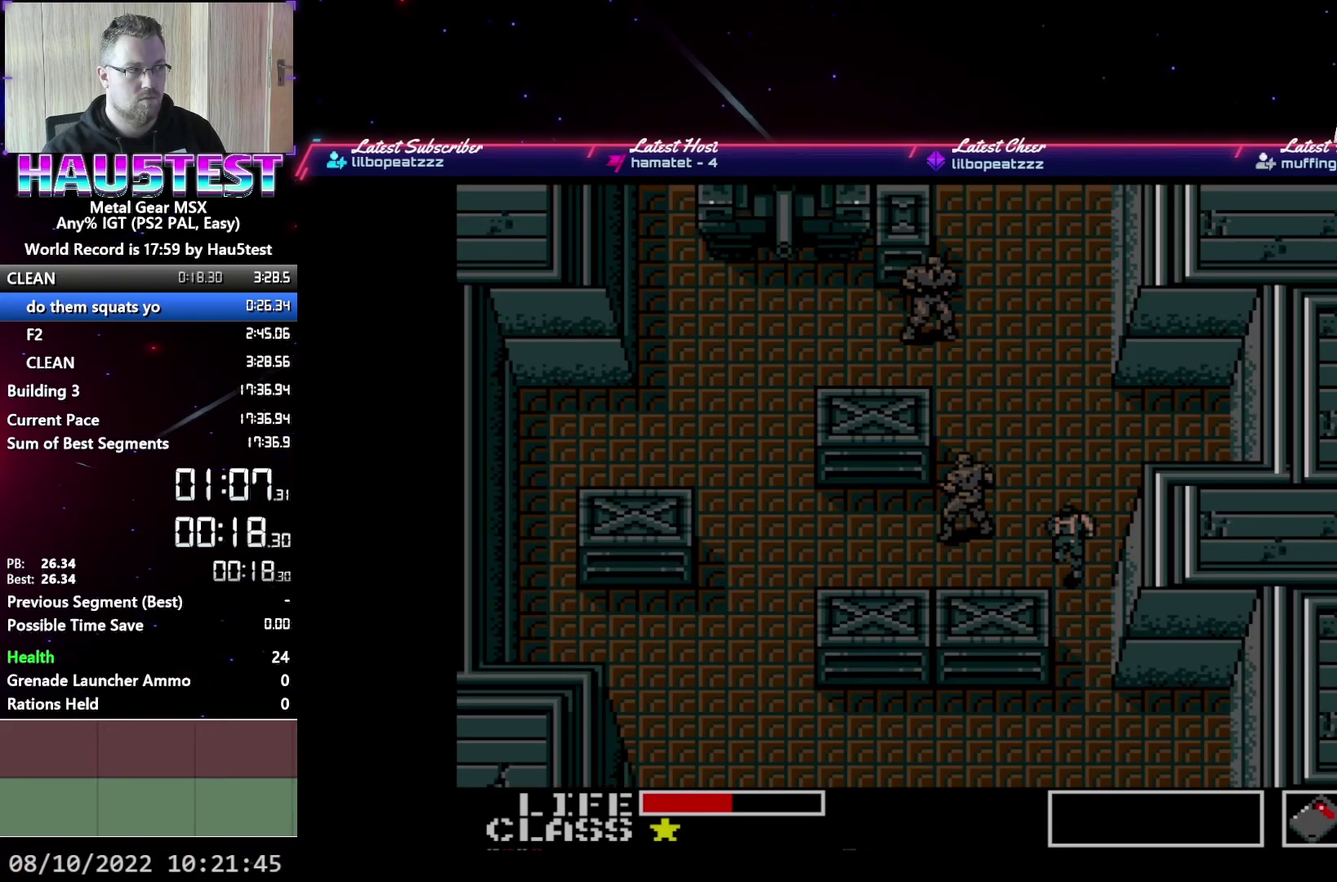
{"buttons": ["DPAD_UP"], "events": []}
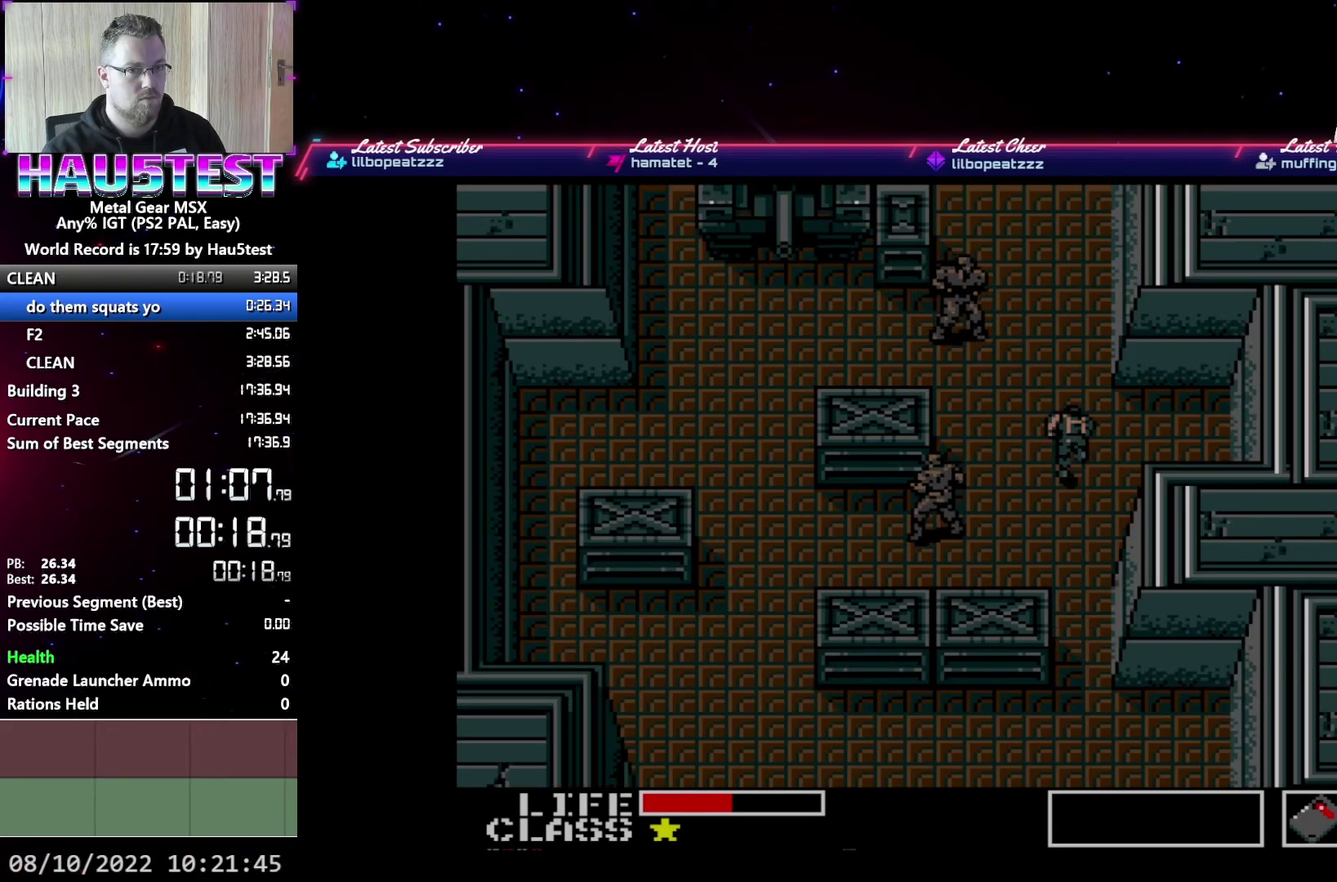
{"buttons": ["DPAD_UP"], "events": []}
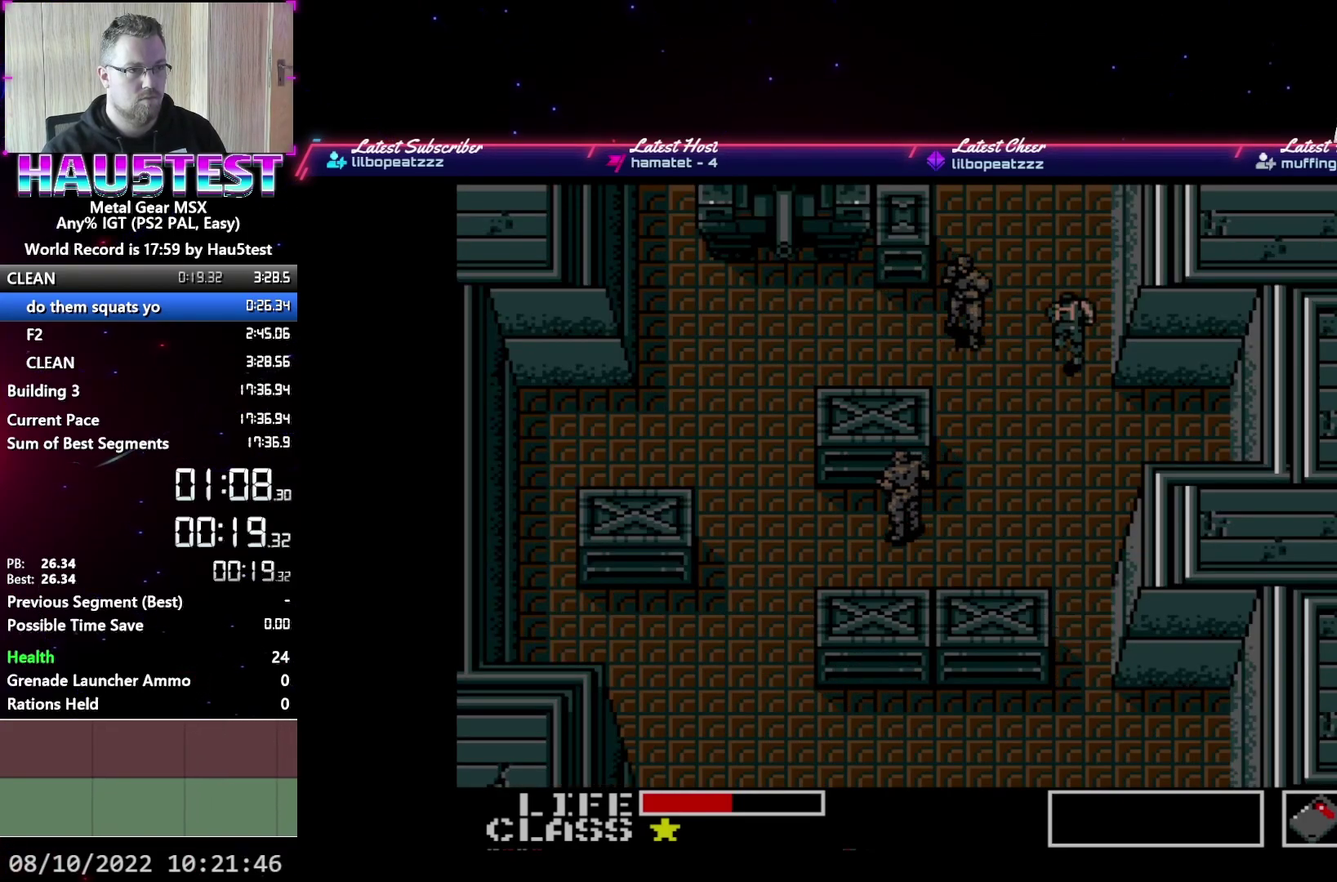
{"buttons": ["DPAD_UP"], "events": []}
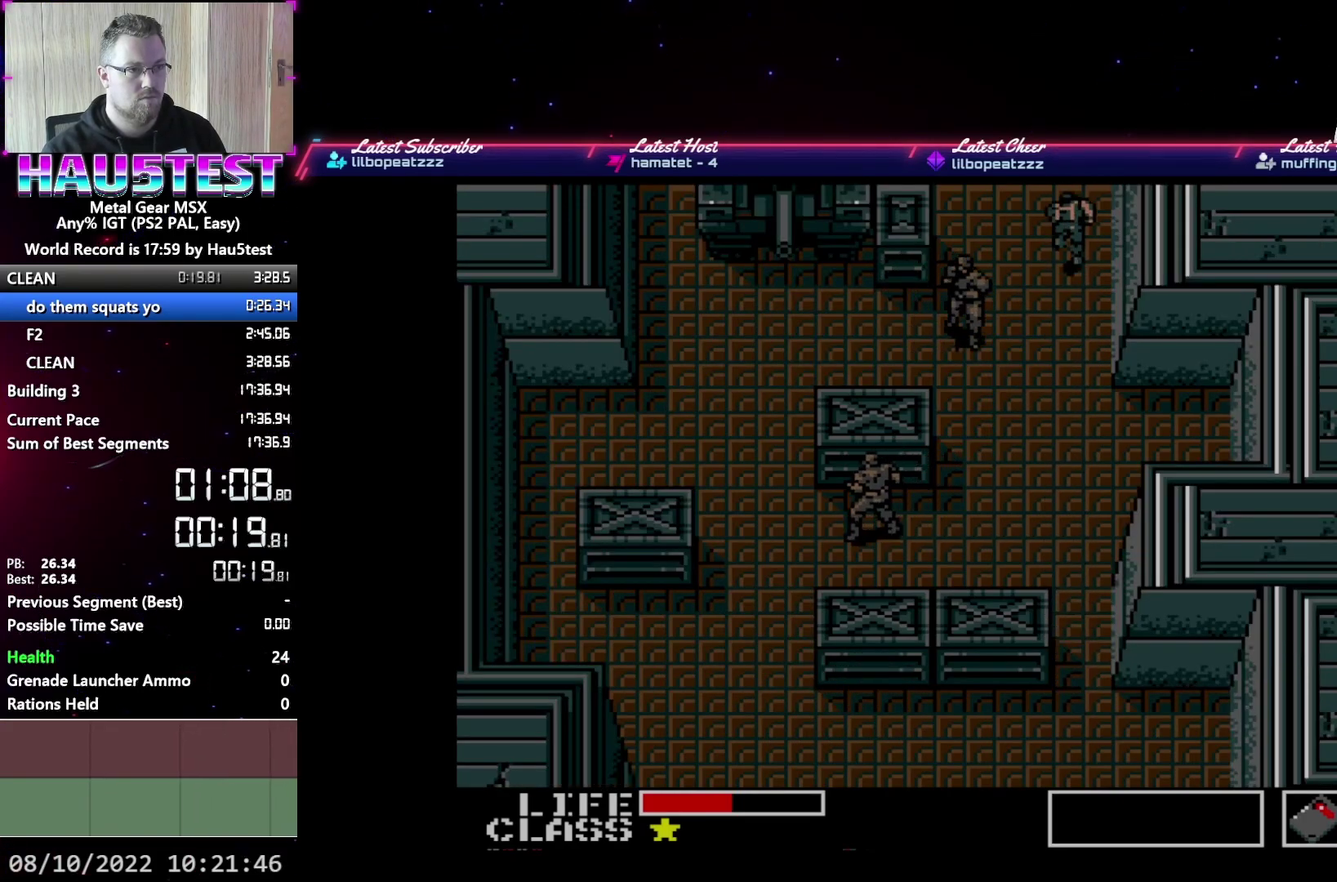
{"buttons": ["DPAD_UP"], "events": []}
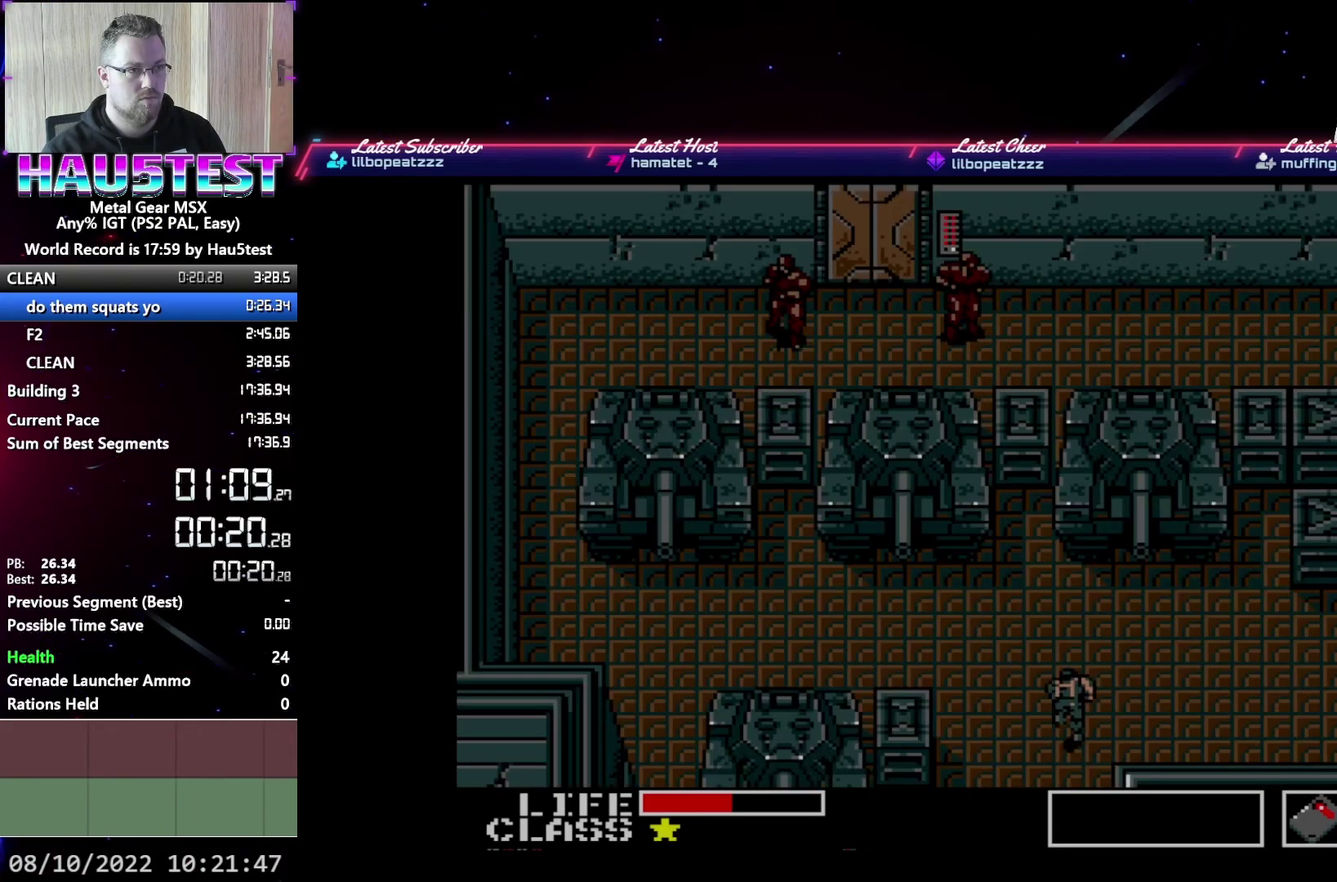
{"buttons": ["DPAD_LEFT"], "events": [[500, "DPAD_LEFT", "down"], [500, "DPAD_UP", "up"]]}
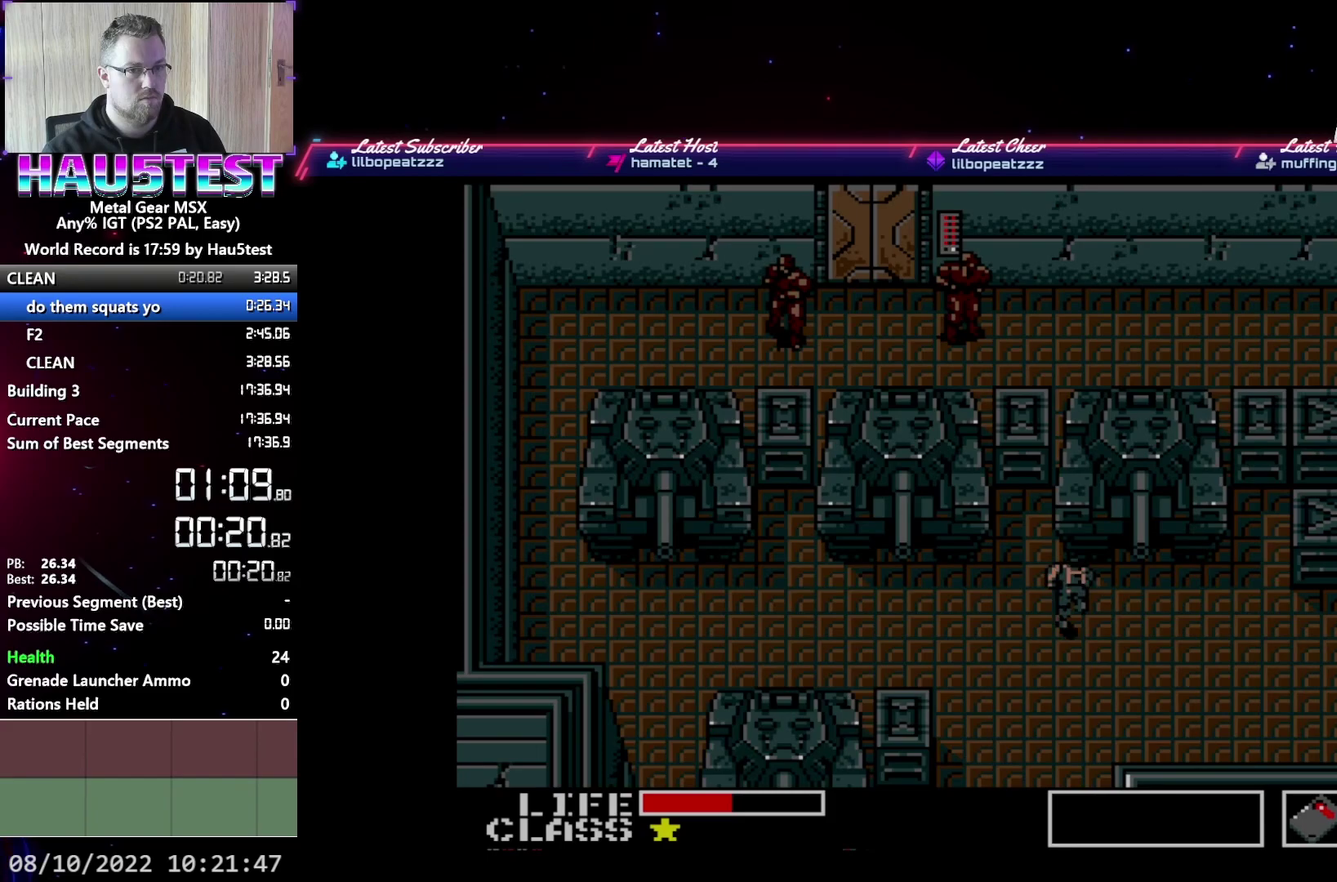
{"buttons": ["DPAD_LEFT"], "events": []}
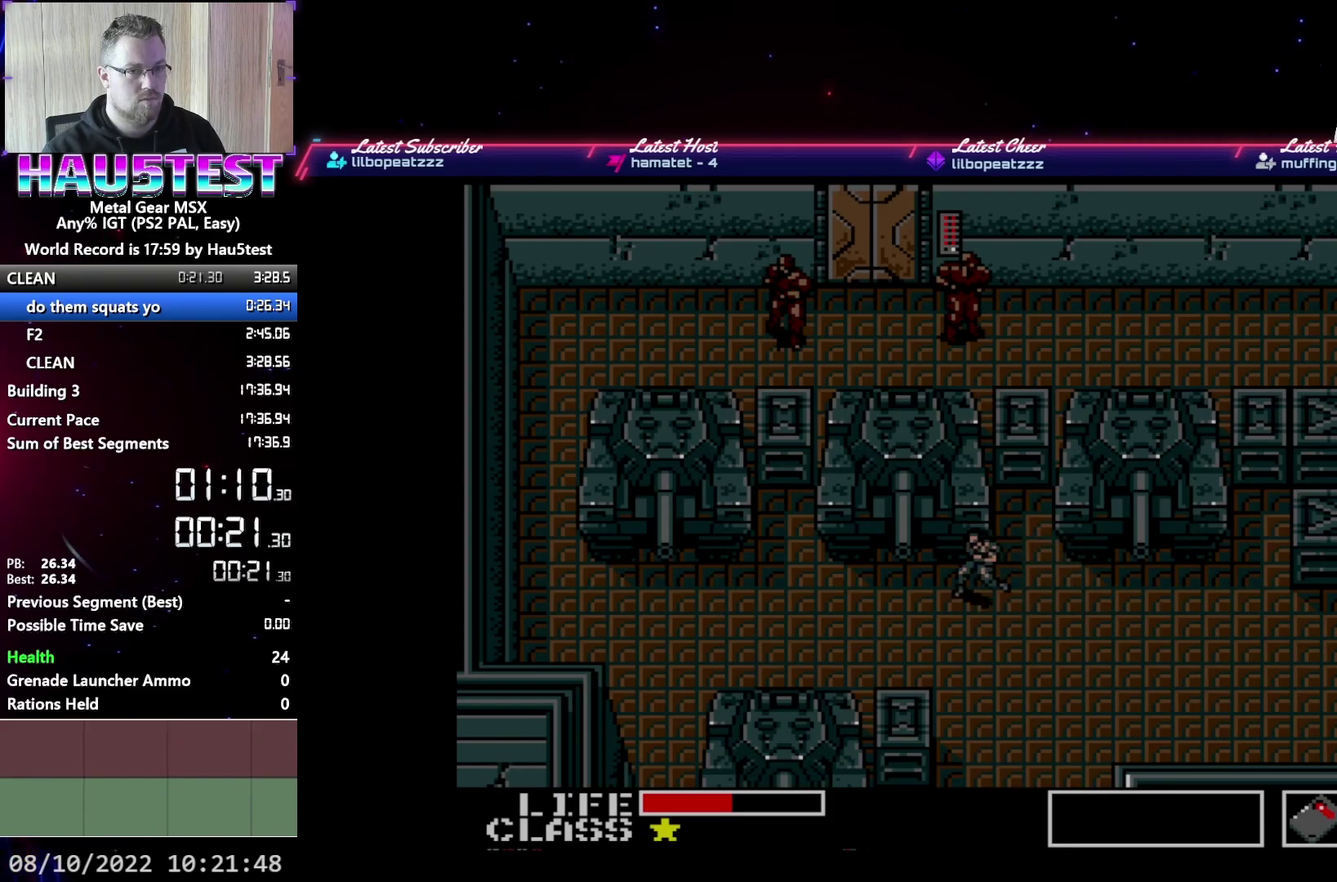
{"buttons": ["DPAD_LEFT"], "events": []}
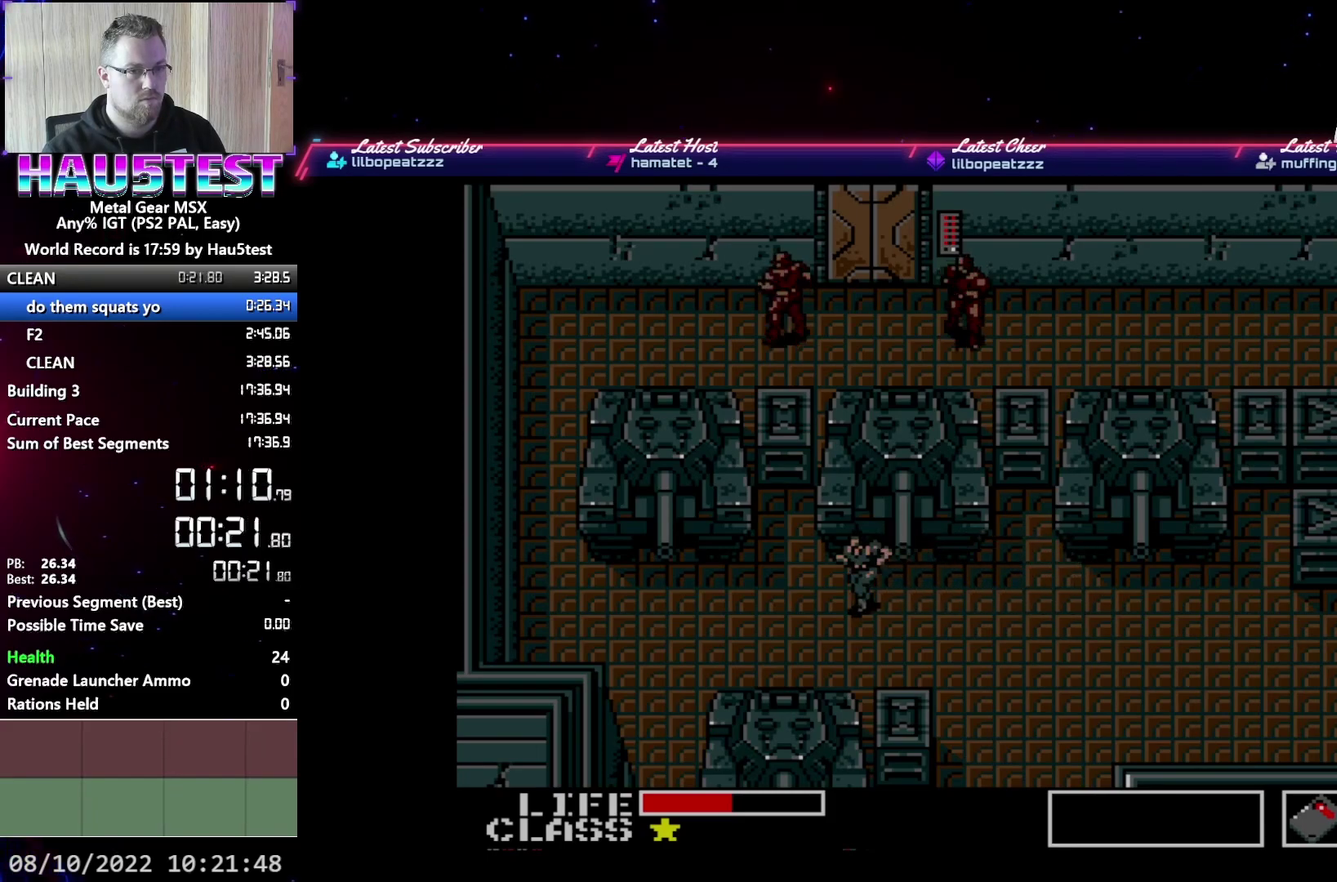
{"buttons": ["DPAD_LEFT"], "events": []}
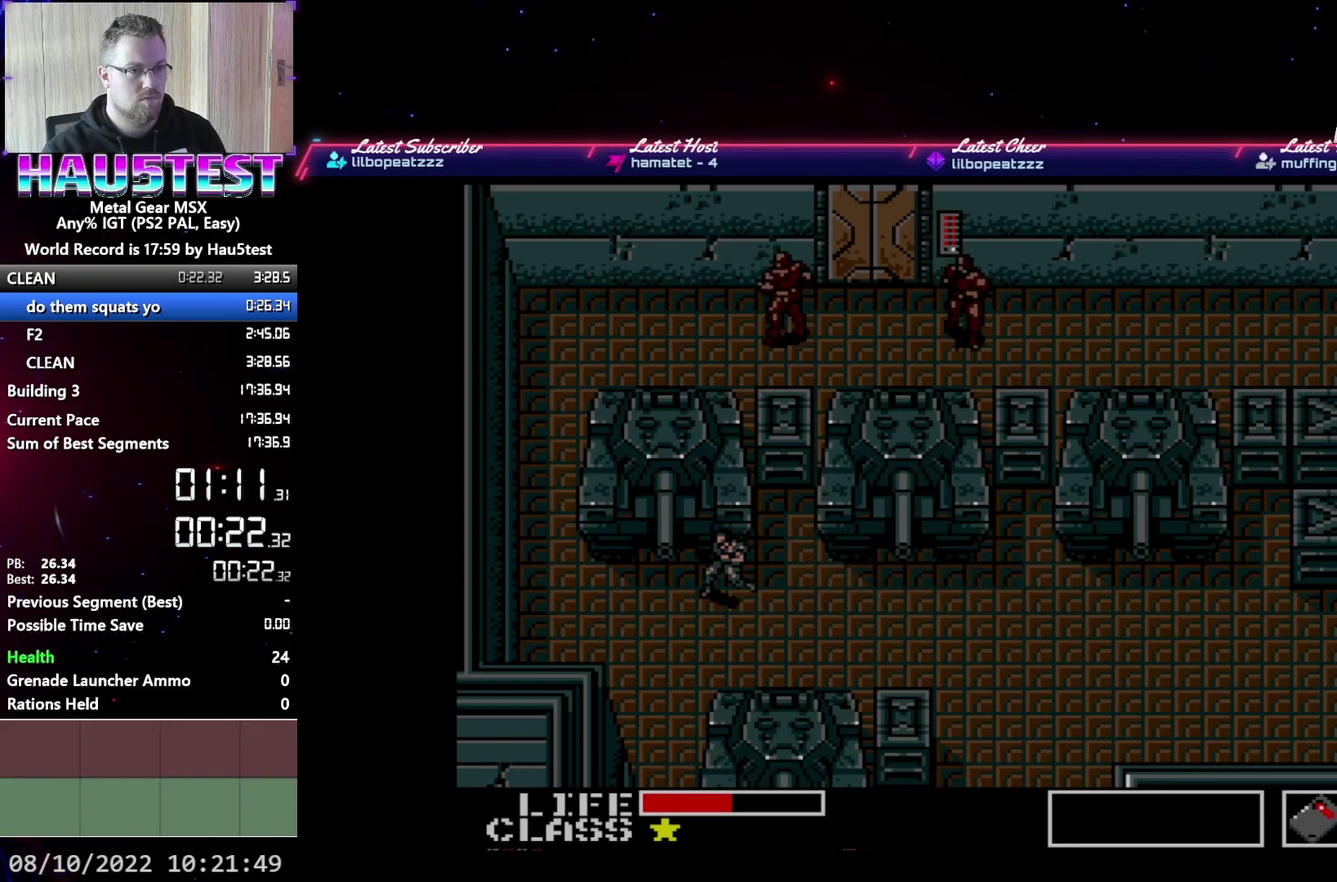
{"buttons": ["DPAD_LEFT"], "events": []}
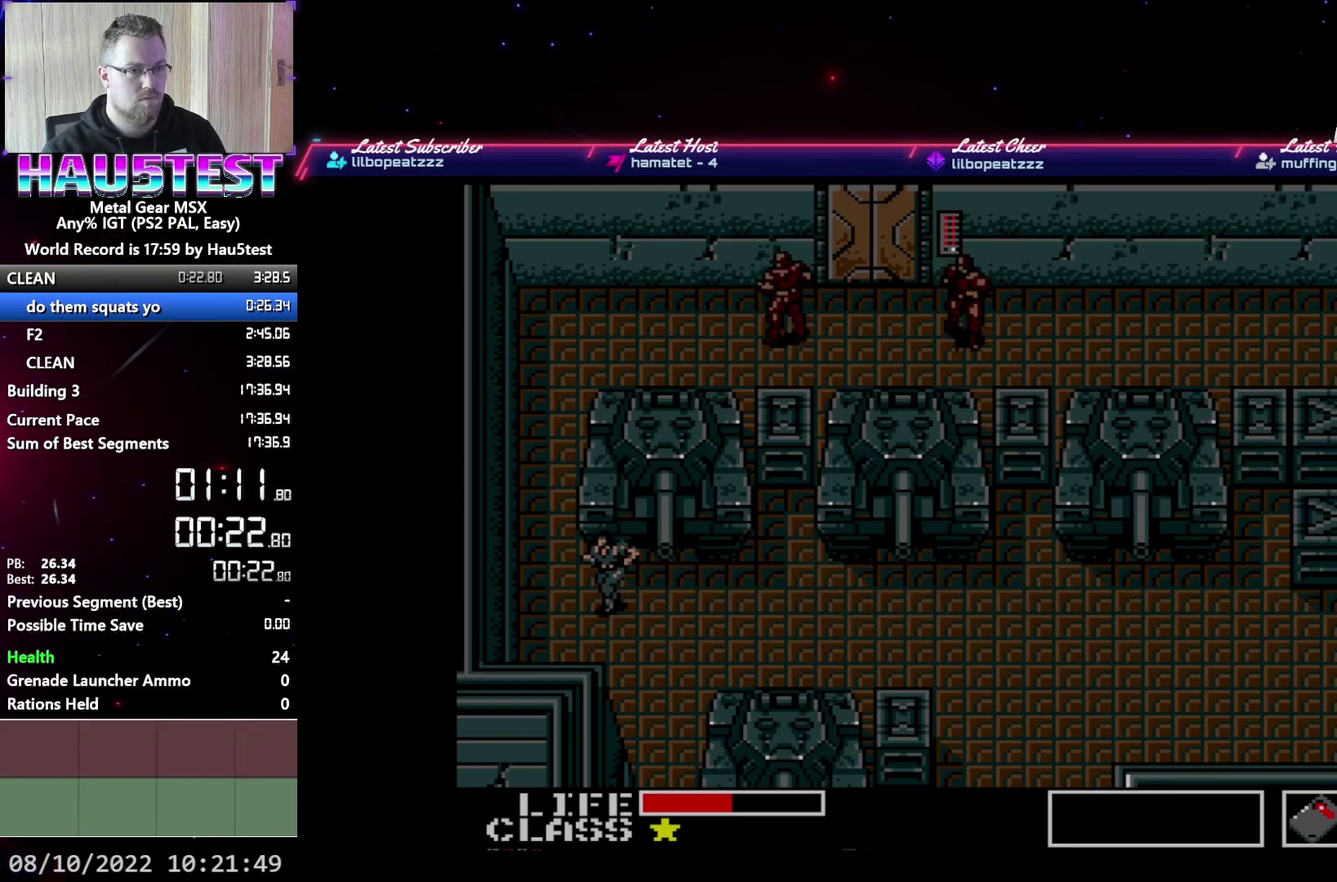
{"buttons": ["DPAD_UP"], "events": [[100, "DPAD_LEFT", "up"], [100, "DPAD_UP", "down"]]}
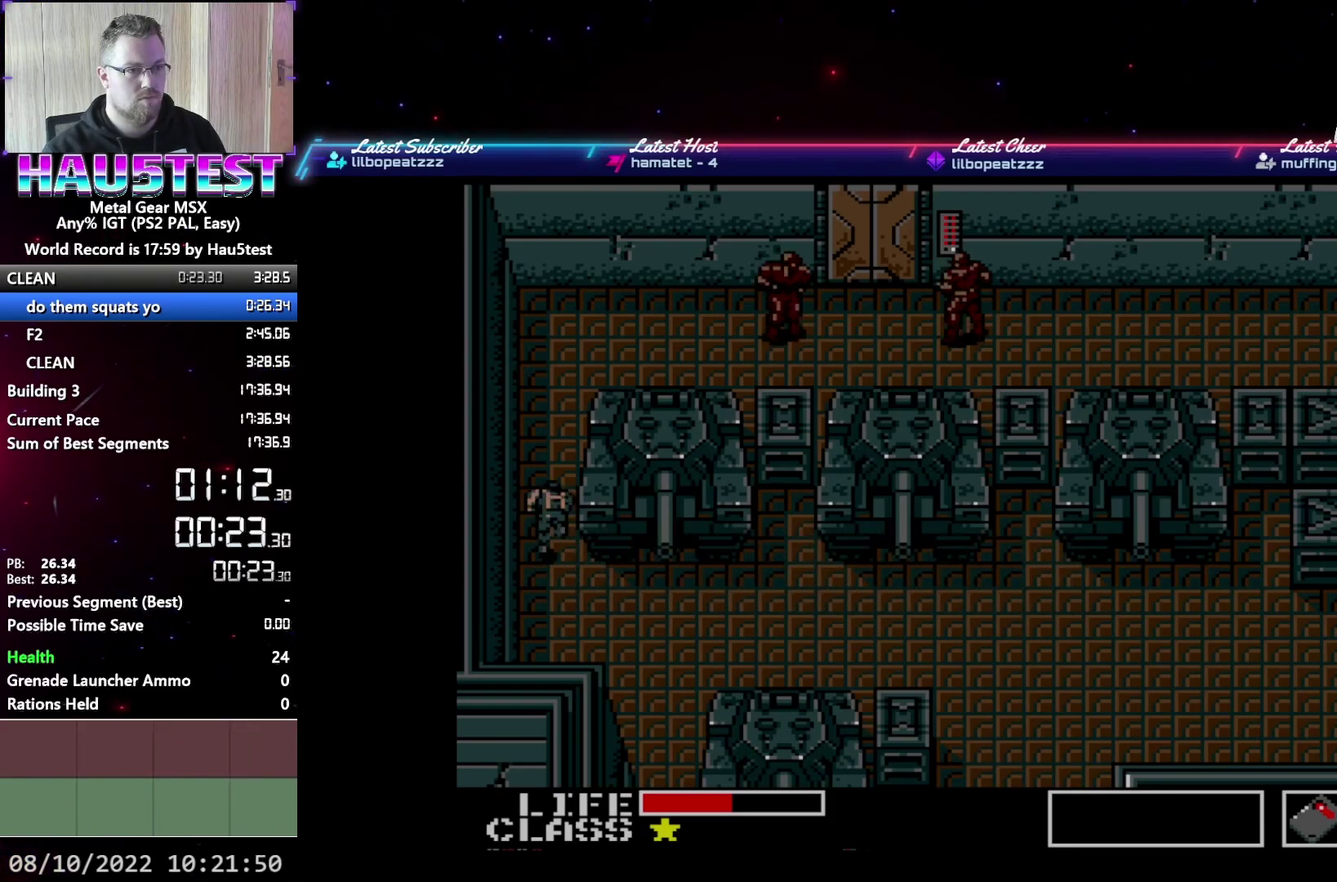
{"buttons": ["DPAD_UP"], "events": []}
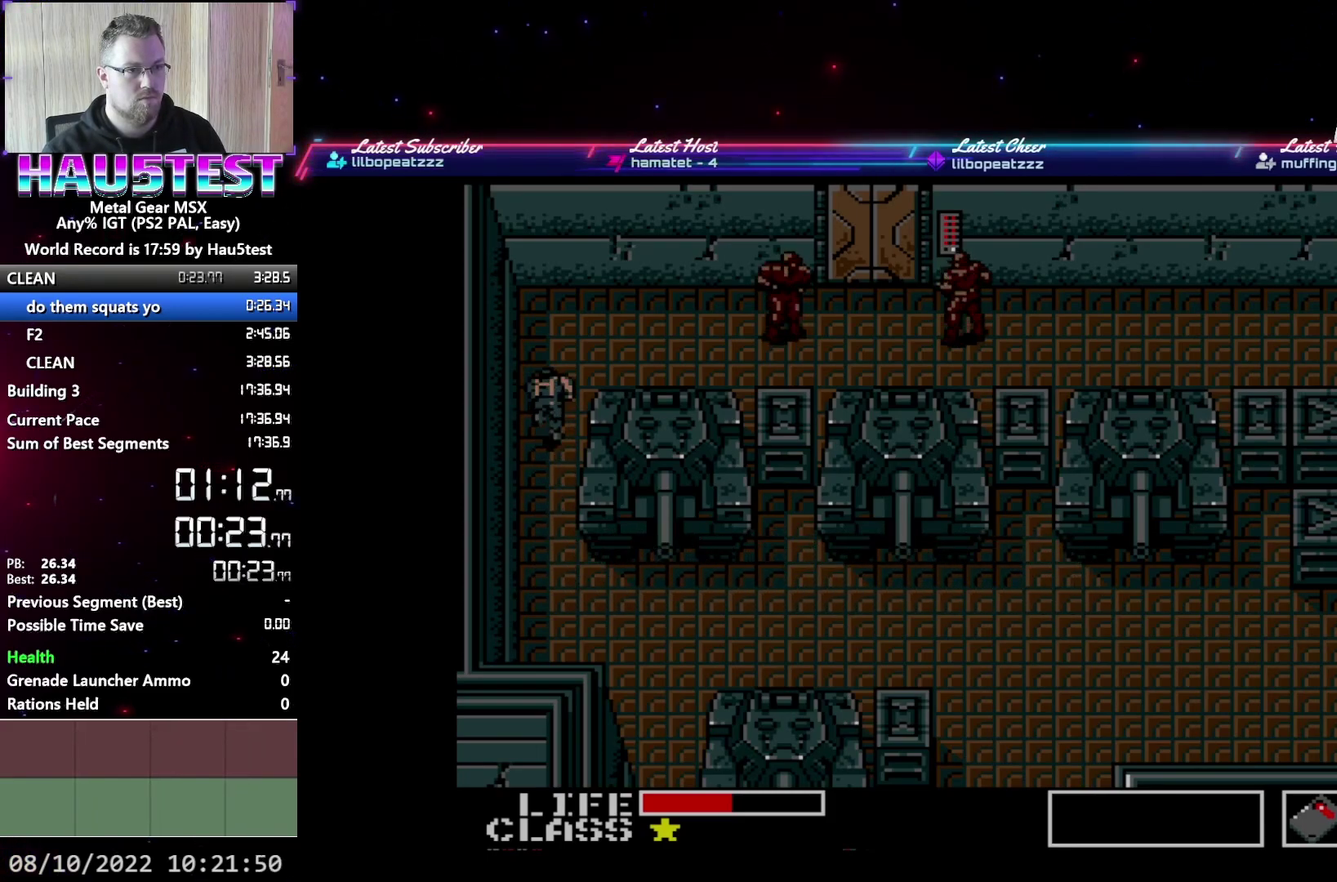
{"buttons": ["DPAD_RIGHT"], "events": [[100, "DPAD_RIGHT", "down"], [100, "DPAD_UP", "up"]]}